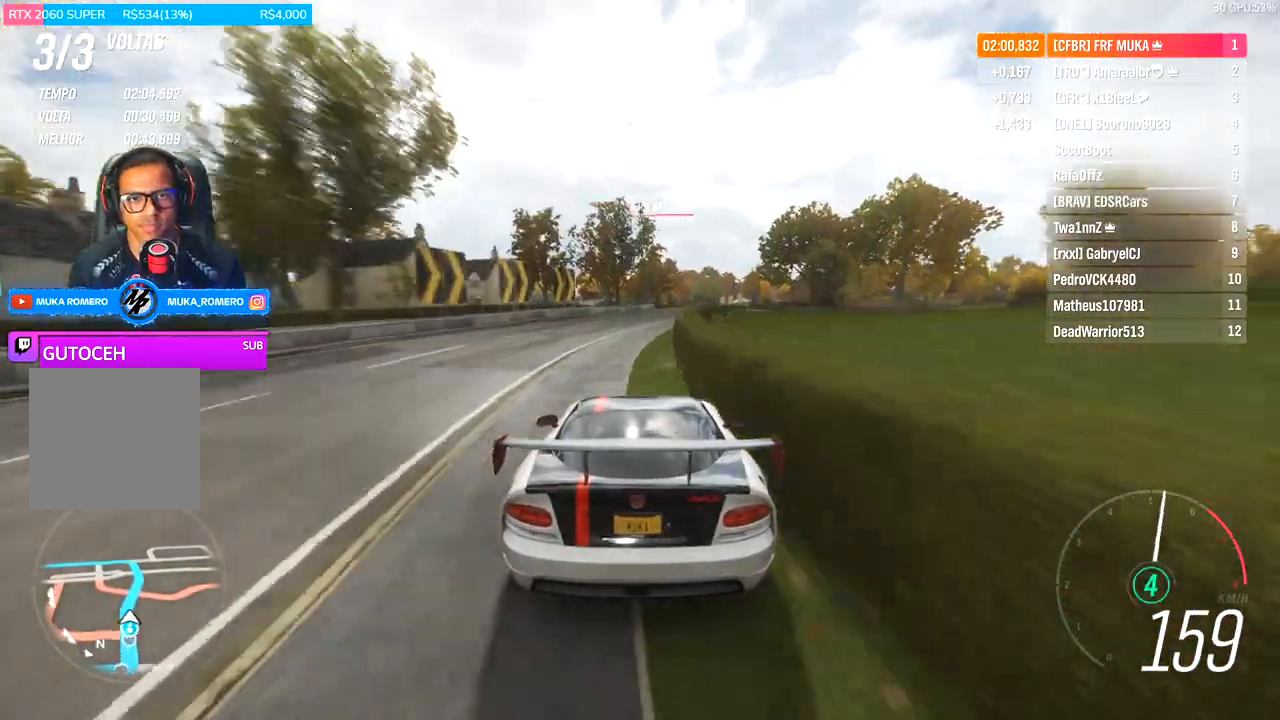
Gameplay with a controller (Xbox layout); each line is a JSON object with the inputs held at the frame after it (dt_ms = milliseconds from this image to that frame). "events" lists button and stick changes between this image and that frame as [ms after this image, input, new state], when the widget could be followed in between. Not read: B.
{"dt_ms": 500, "buttons": ["R2"], "left_stick": "center", "right_stick": "center", "events": []}
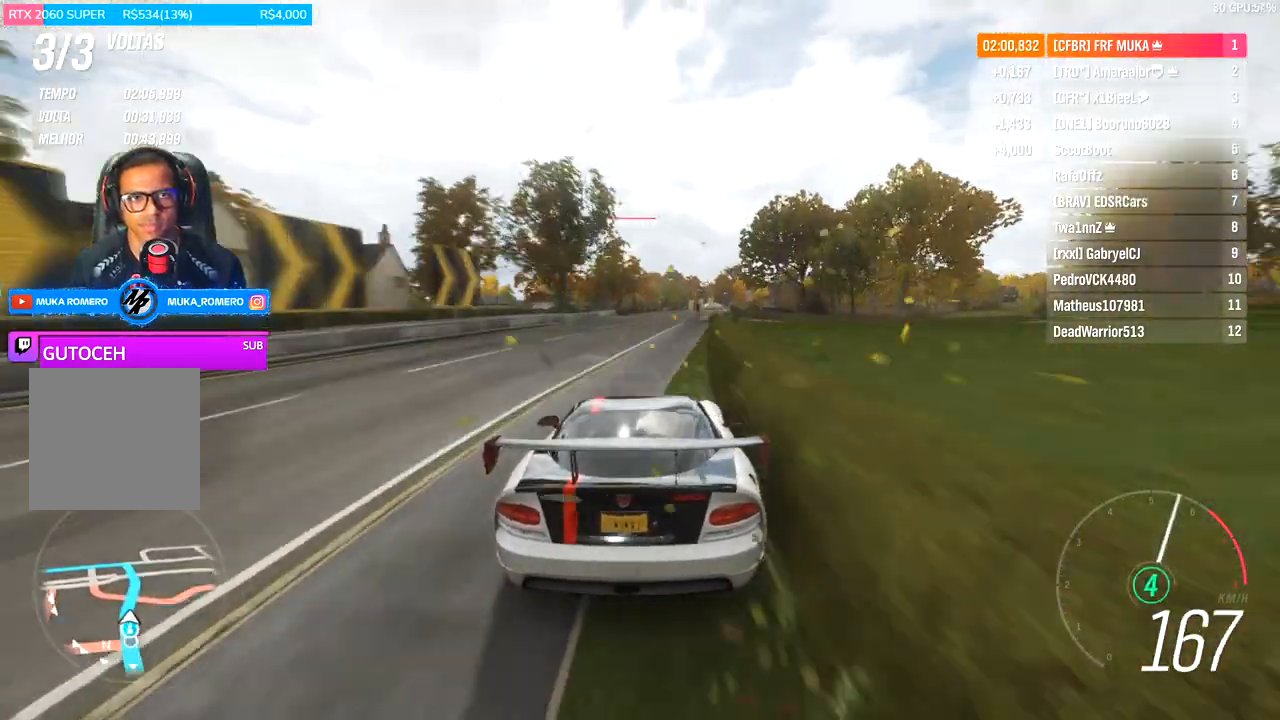
{"dt_ms": 500, "buttons": ["R2"], "left_stick": "center", "right_stick": "center", "events": [[33, "left_stick", "right"], [100, "left_stick", "center"]]}
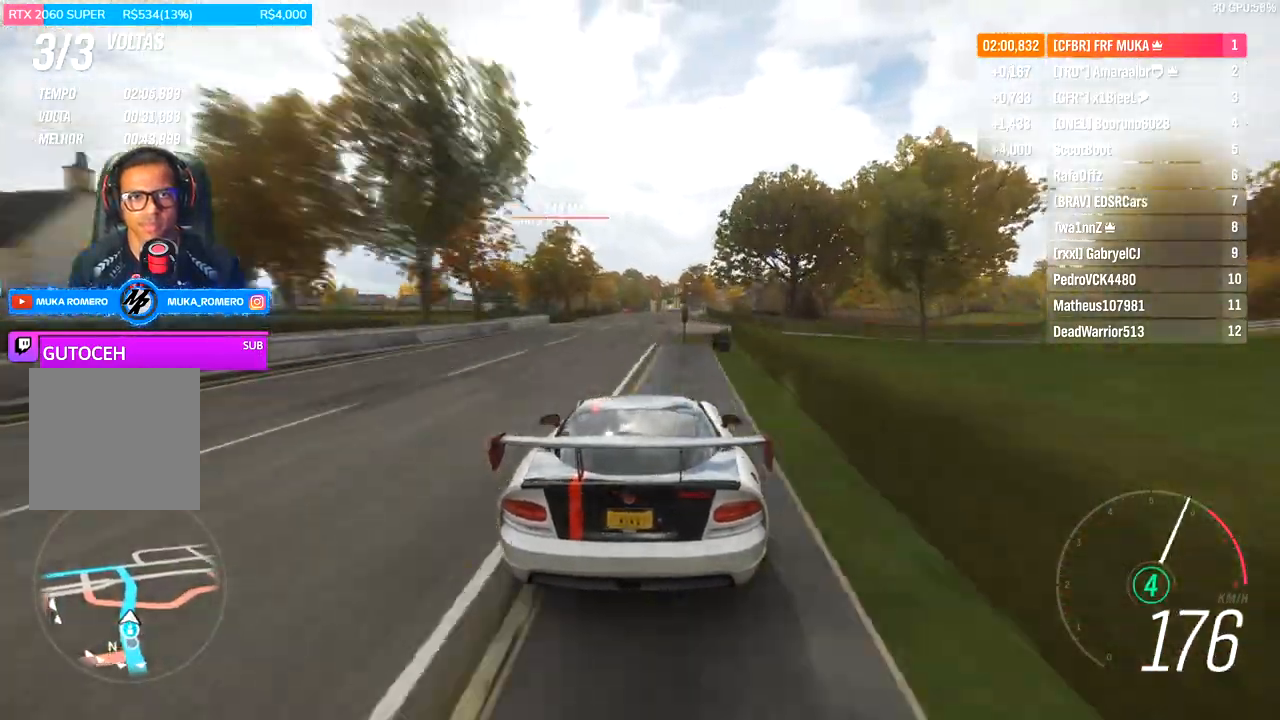
{"dt_ms": 500, "buttons": ["R2"], "left_stick": "left", "right_stick": "center", "events": [[467, "left_stick", "left"]]}
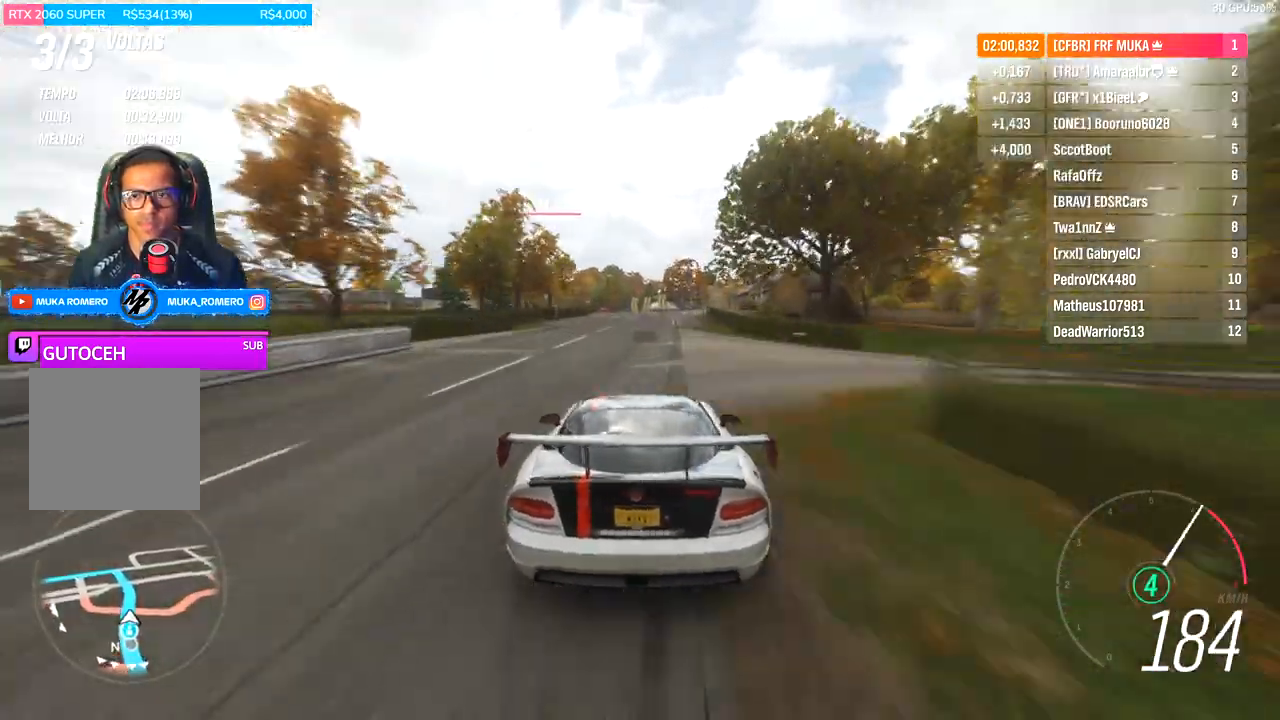
{"dt_ms": 500, "buttons": ["R2"], "left_stick": "center", "right_stick": "center", "events": [[100, "left_stick", "center"], [300, "left_stick", "left"], [433, "left_stick", "center"]]}
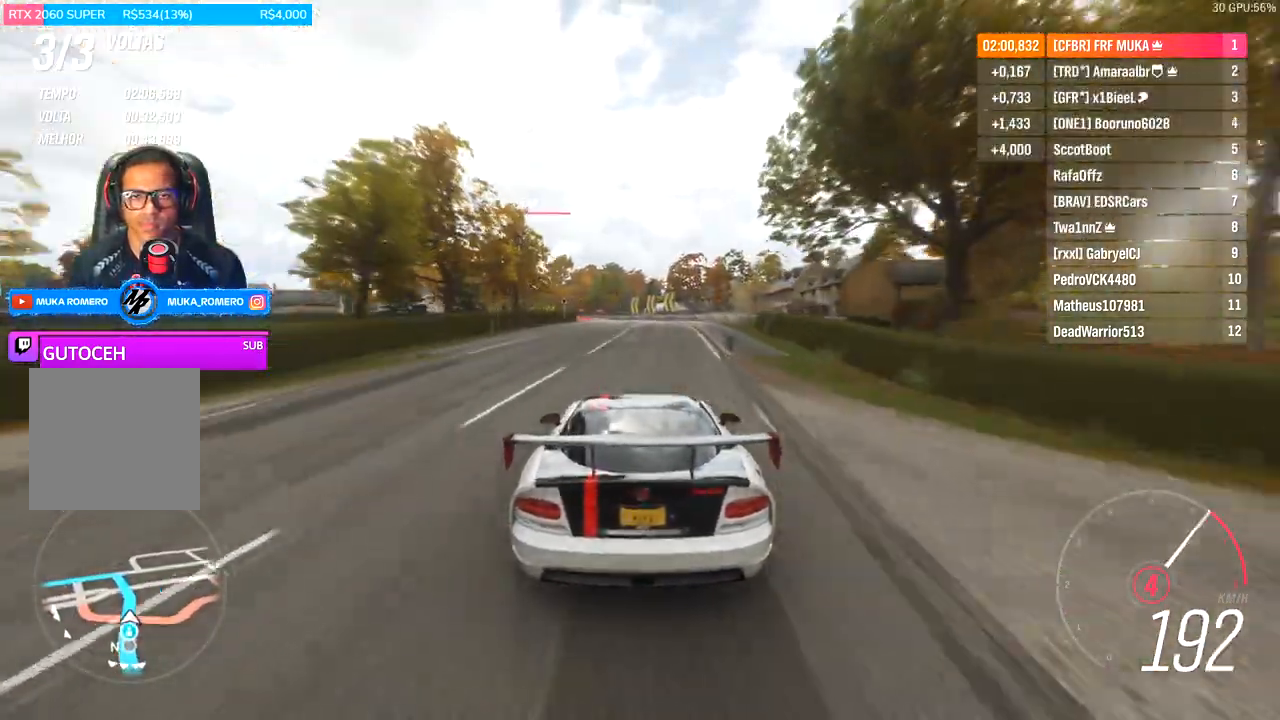
{"dt_ms": 500, "buttons": ["R2"], "left_stick": "down-left", "right_stick": "center", "events": [[467, "left_stick", "down-left"]]}
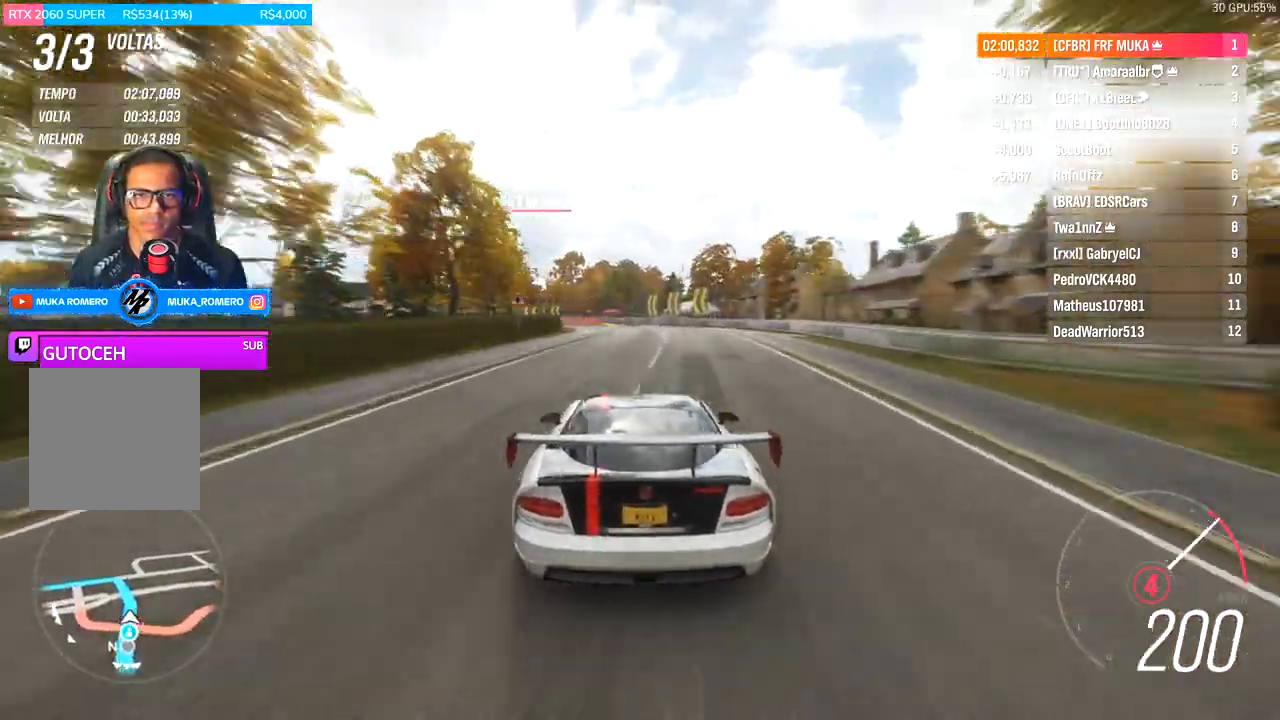
{"dt_ms": 500, "buttons": ["R2"], "left_stick": "left", "right_stick": "center", "events": [[33, "left_stick", "left"]]}
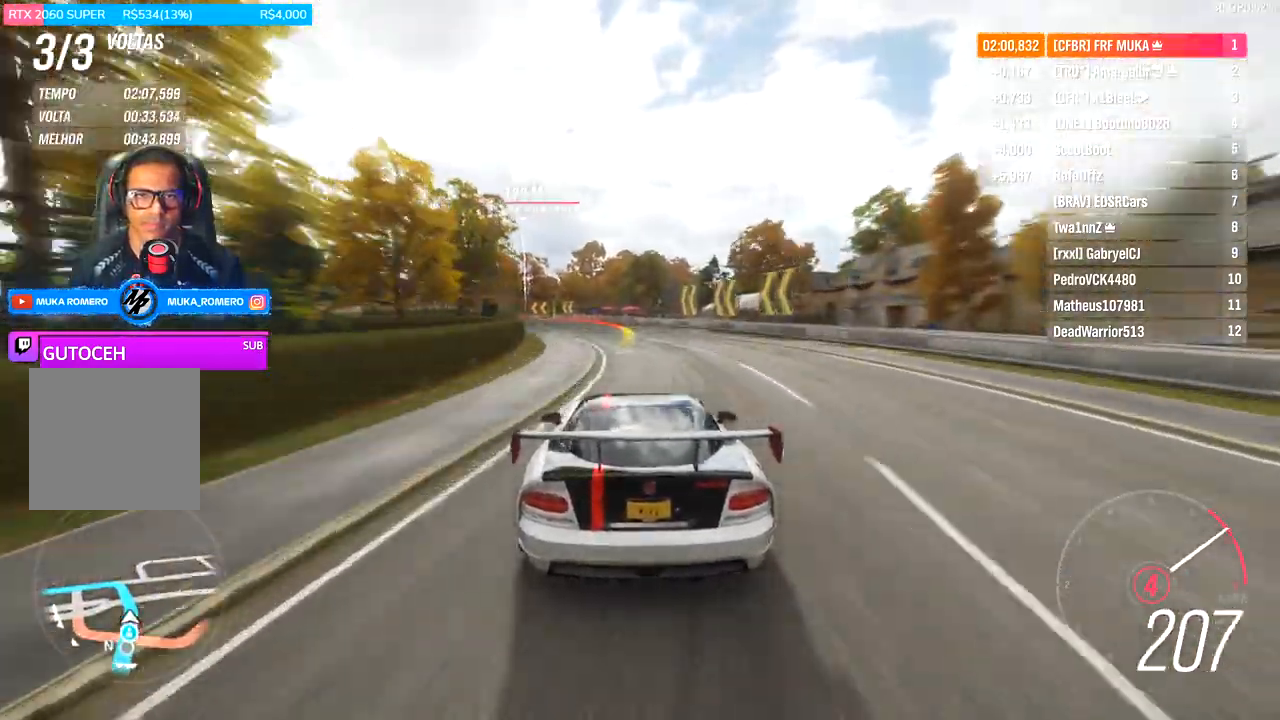
{"dt_ms": 500, "buttons": ["R2"], "left_stick": "down-left", "right_stick": "center", "events": [[167, "left_stick", "center"], [333, "left_stick", "down-left"]]}
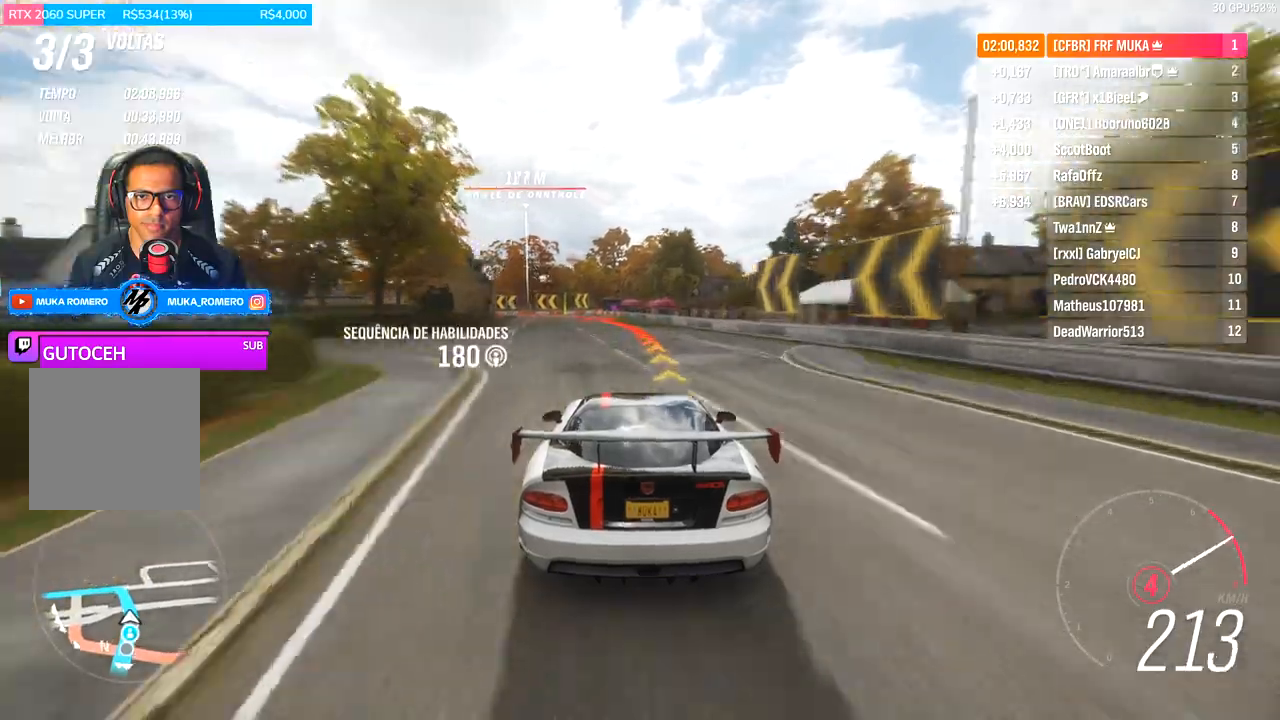
{"dt_ms": 500, "buttons": ["L2"], "left_stick": "down-left", "right_stick": "center", "events": [[67, "R2", "up"], [100, "L2", "down"], [133, "A", "down"], [133, "X", "down"], [267, "A", "up"], [267, "X", "up"]]}
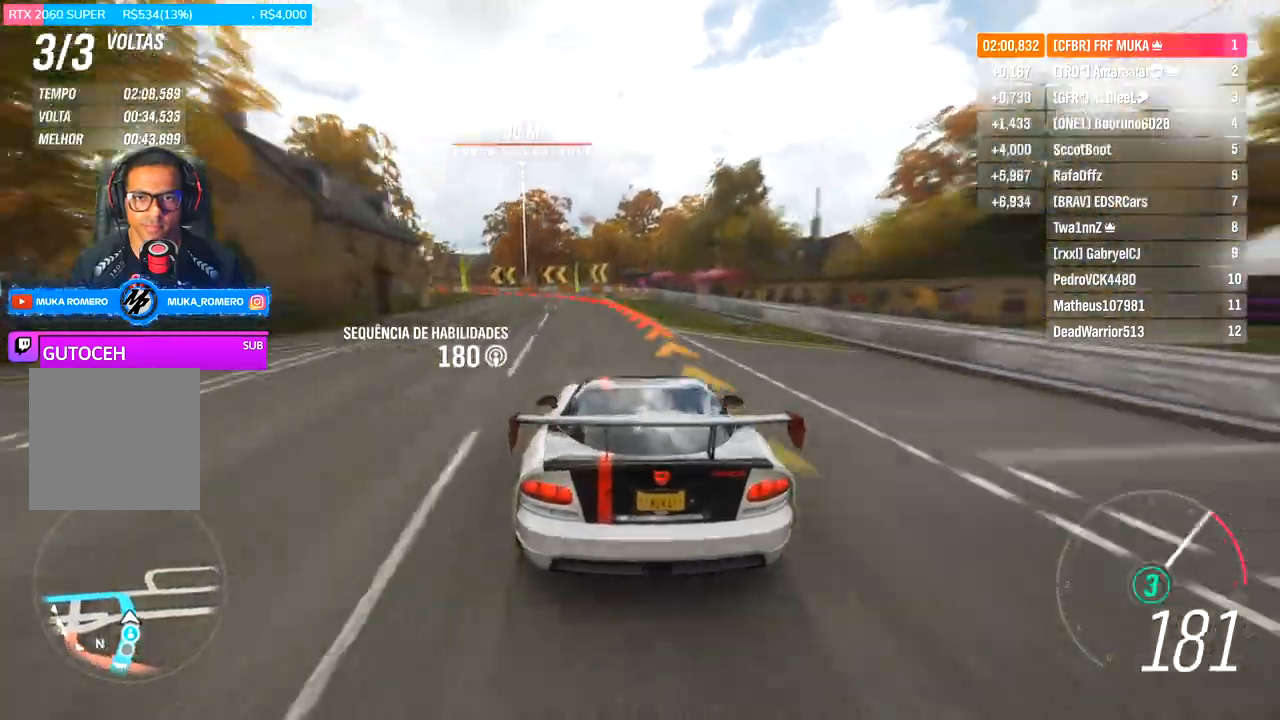
{"dt_ms": 500, "buttons": ["L2"], "left_stick": "down-left", "right_stick": "center", "events": []}
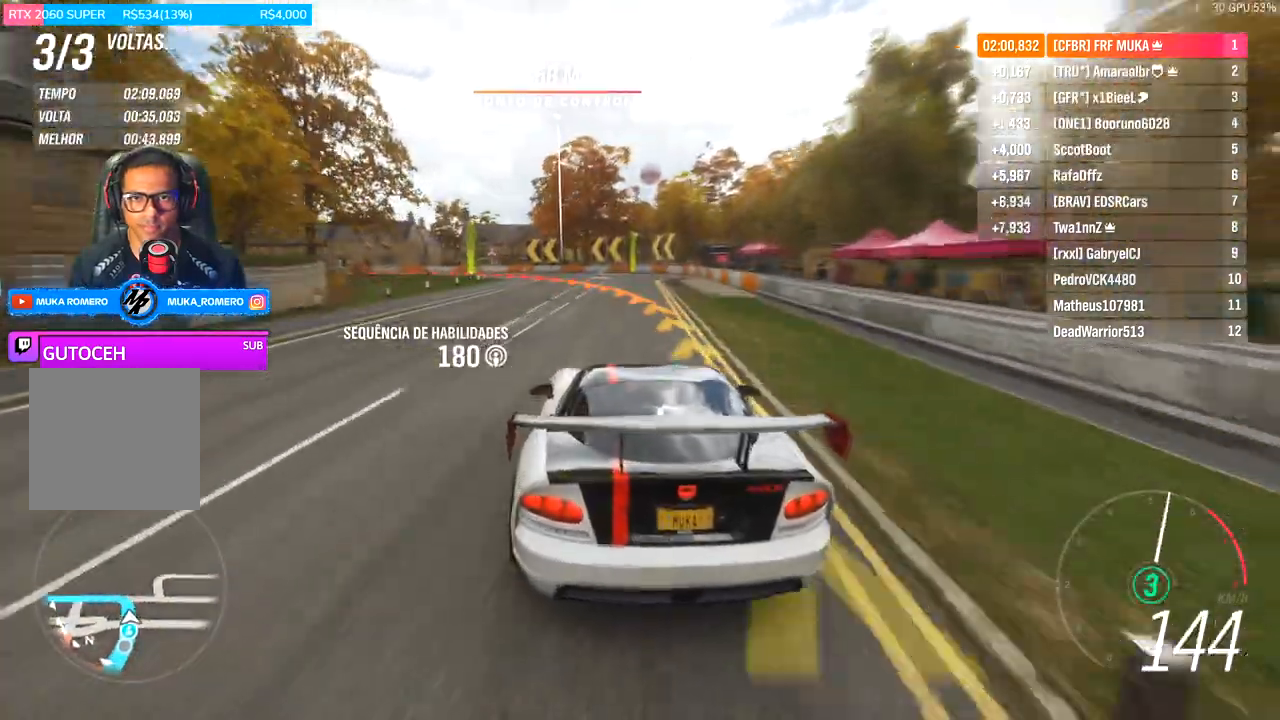
{"dt_ms": 500, "buttons": ["R2"], "left_stick": "down-left", "right_stick": "center", "events": [[33, "L2", "up"], [433, "R2", "down"]]}
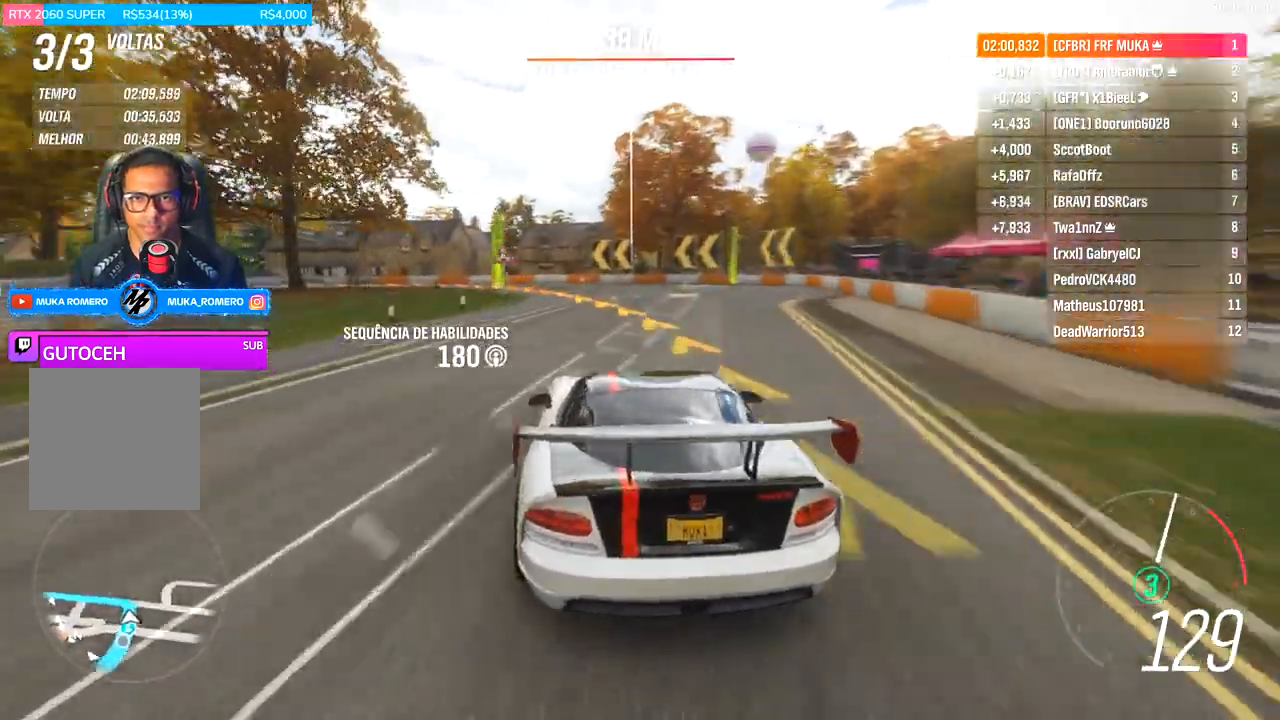
{"dt_ms": 500, "buttons": [], "left_stick": "down-left", "right_stick": "center", "events": [[100, "L2", "down"], [100, "R2", "up"], [200, "L2", "up"]]}
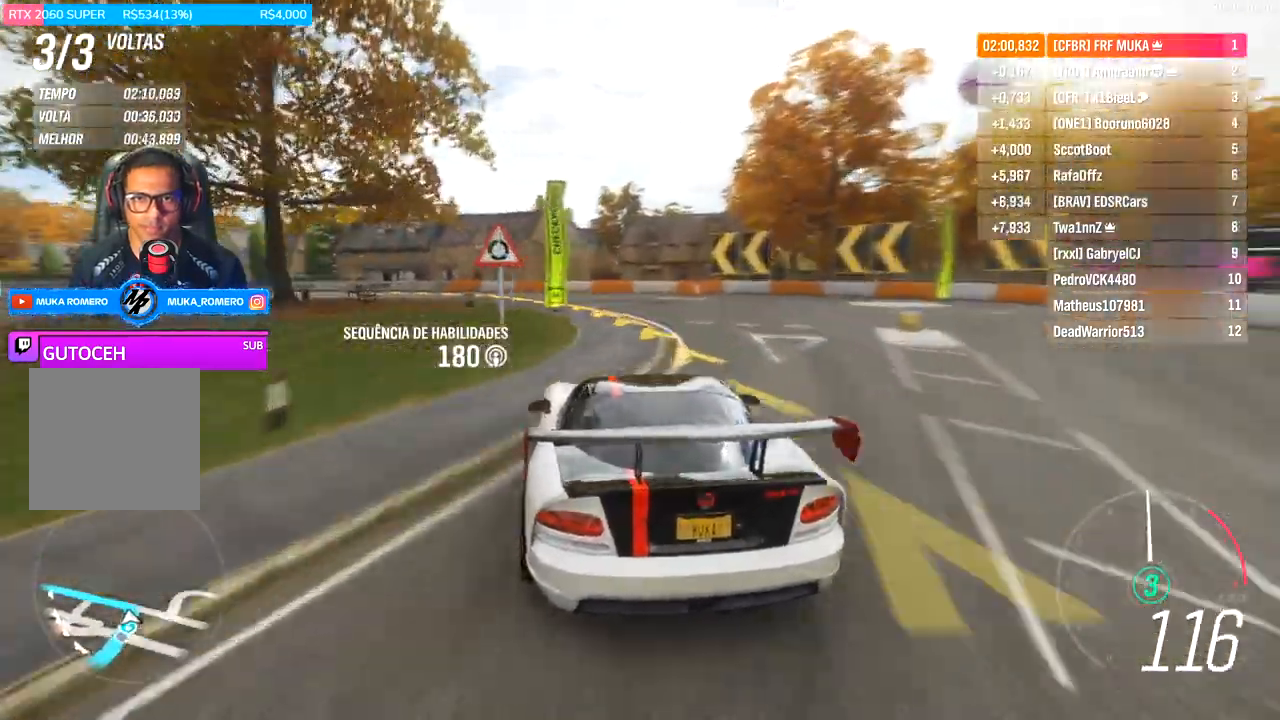
{"dt_ms": 500, "buttons": ["R2"], "left_stick": "down-left", "right_stick": "center", "events": [[433, "R2", "down"]]}
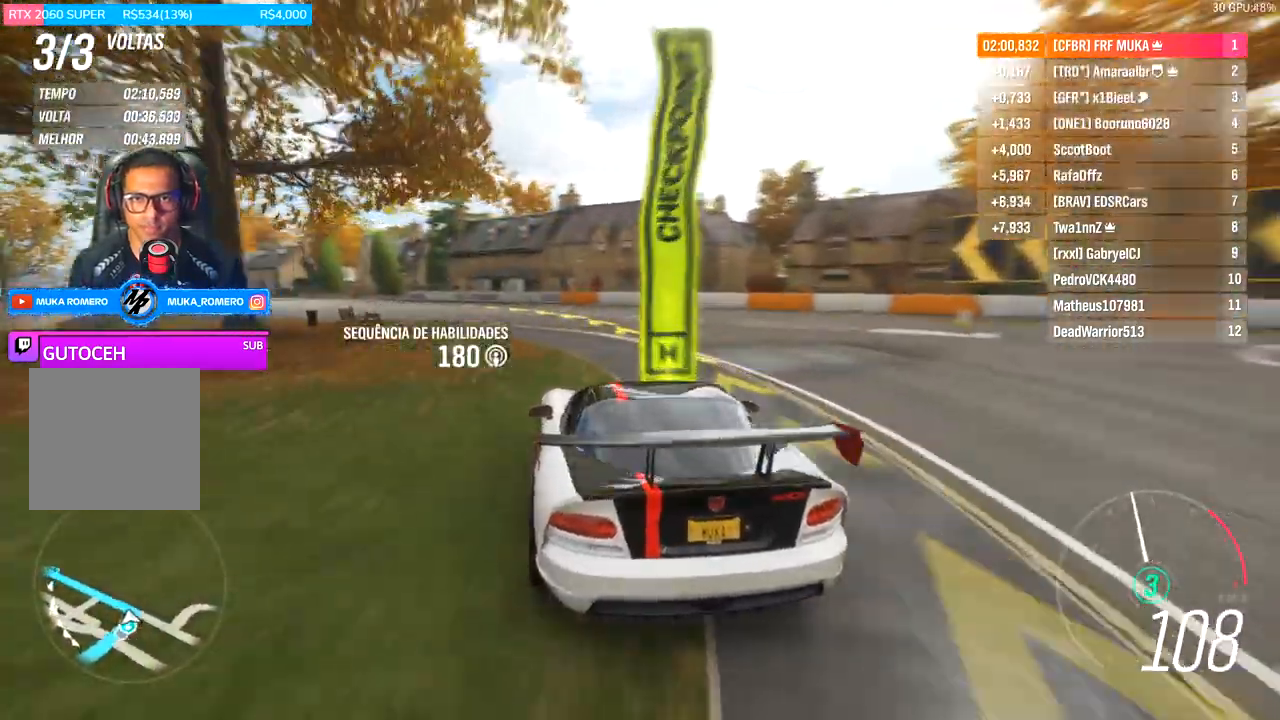
{"dt_ms": 500, "buttons": ["R2"], "left_stick": "down-left", "right_stick": "center", "events": []}
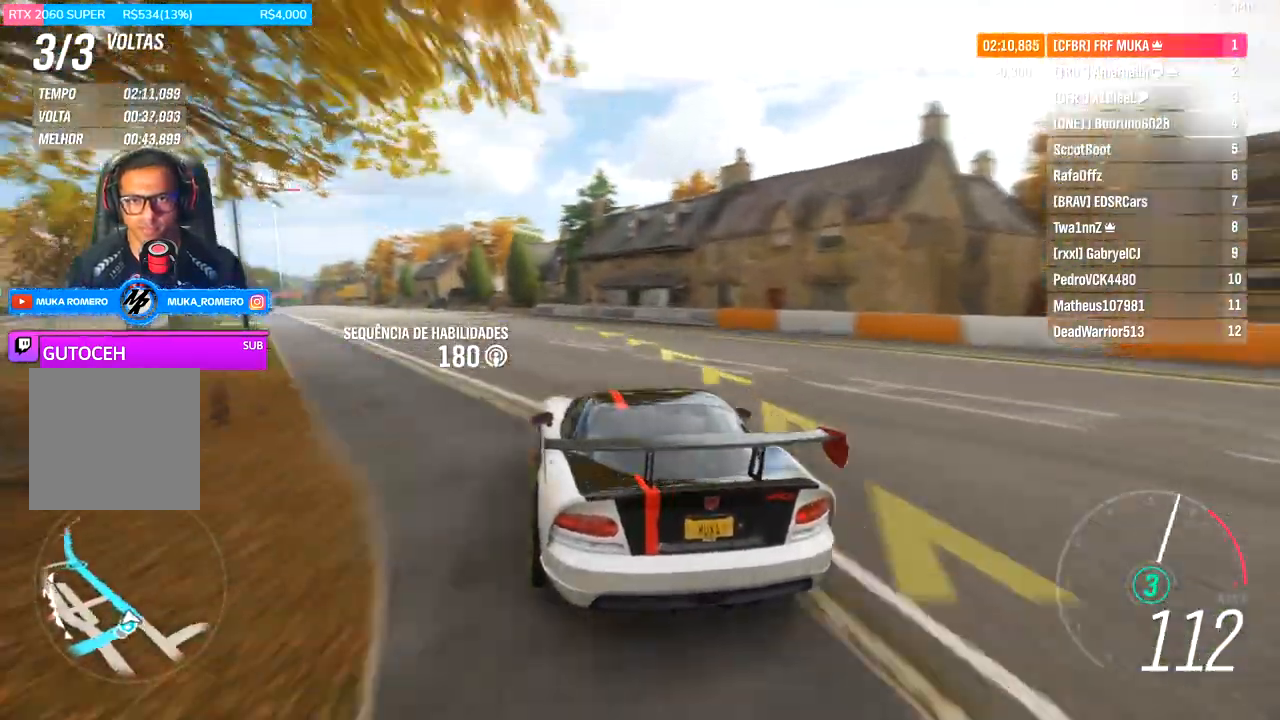
{"dt_ms": 1000, "buttons": ["R2"], "left_stick": "down-left", "right_stick": "center"}
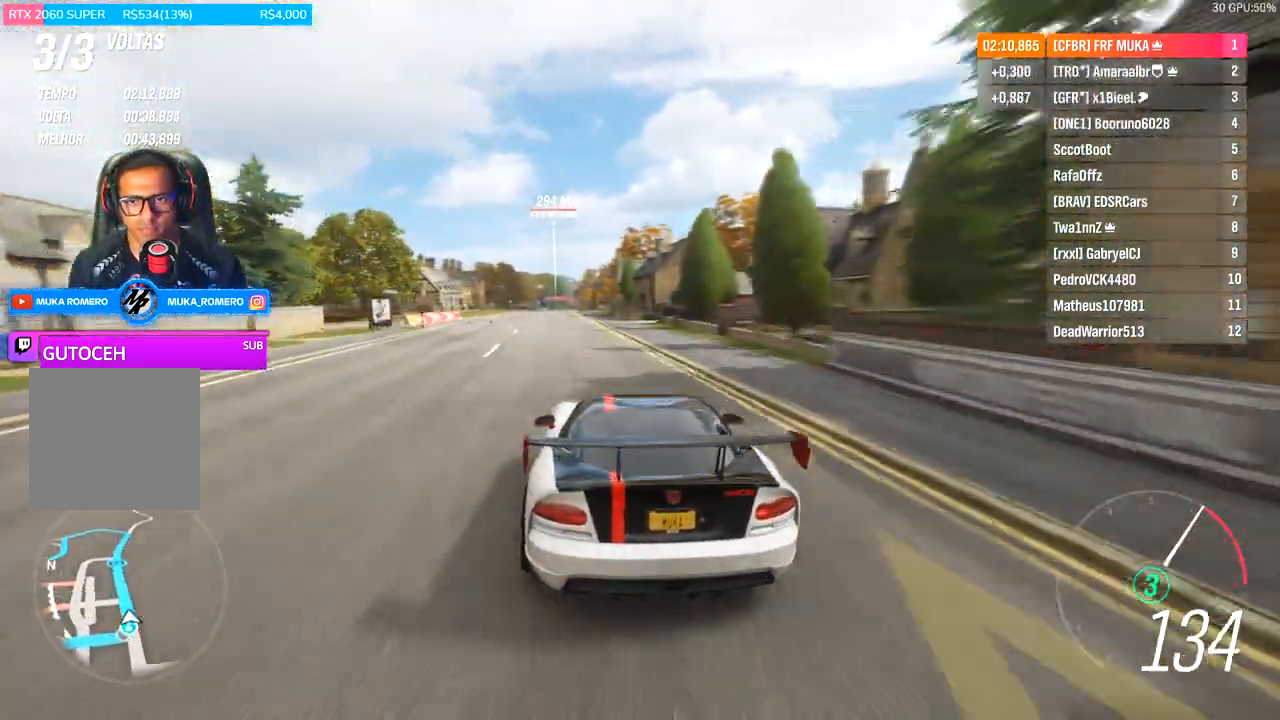
{"dt_ms": 500, "buttons": ["R2"], "left_stick": "down-left", "right_stick": "center", "events": []}
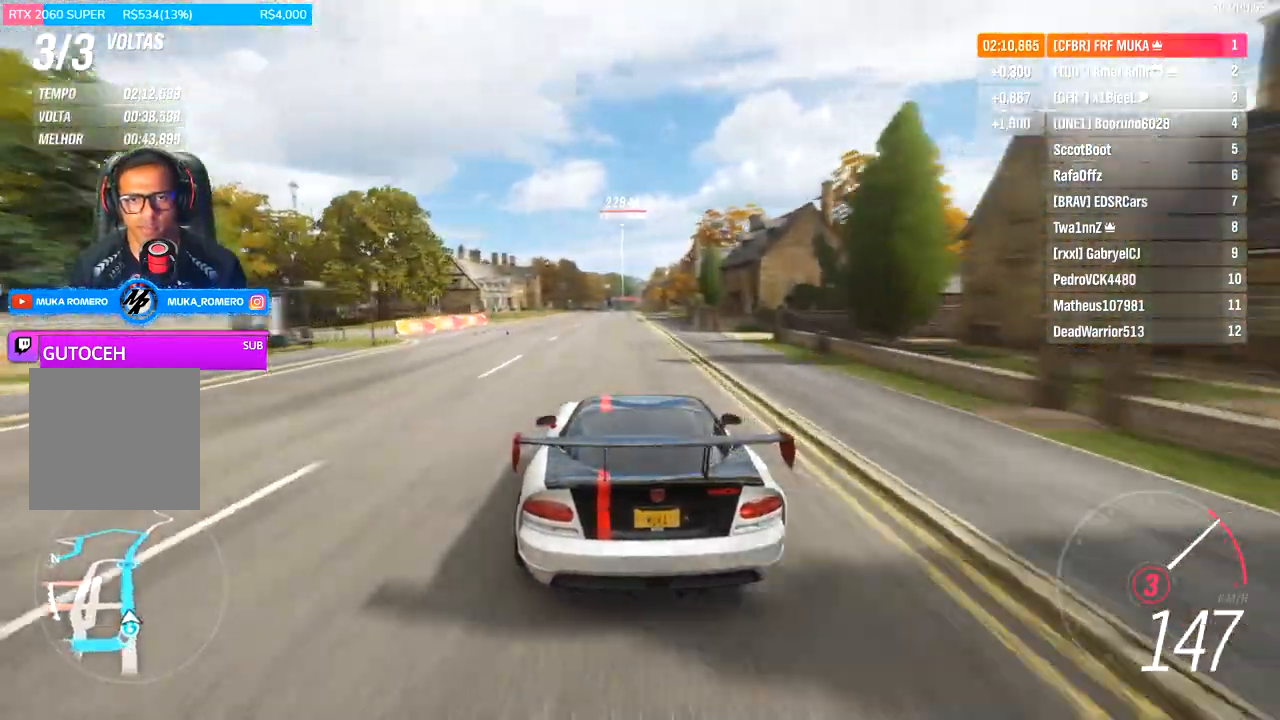
{"dt_ms": 500, "buttons": ["R2"], "left_stick": "center", "right_stick": "center", "events": [[33, "left_stick", "center"], [233, "left_stick", "right"], [300, "A", "down"], [333, "left_stick", "center"], [400, "A", "up"]]}
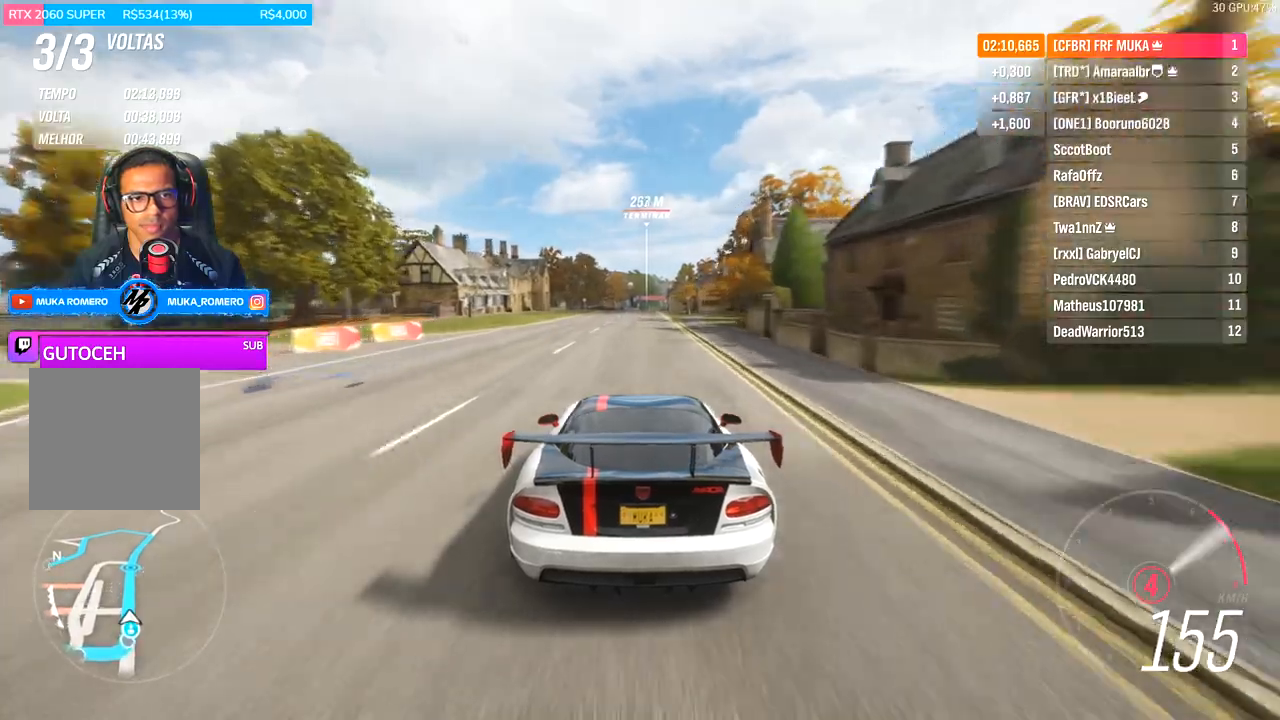
{"dt_ms": 500, "buttons": ["R2"], "left_stick": "center", "right_stick": "center", "events": [[100, "left_stick", "right"], [167, "left_stick", "center"]]}
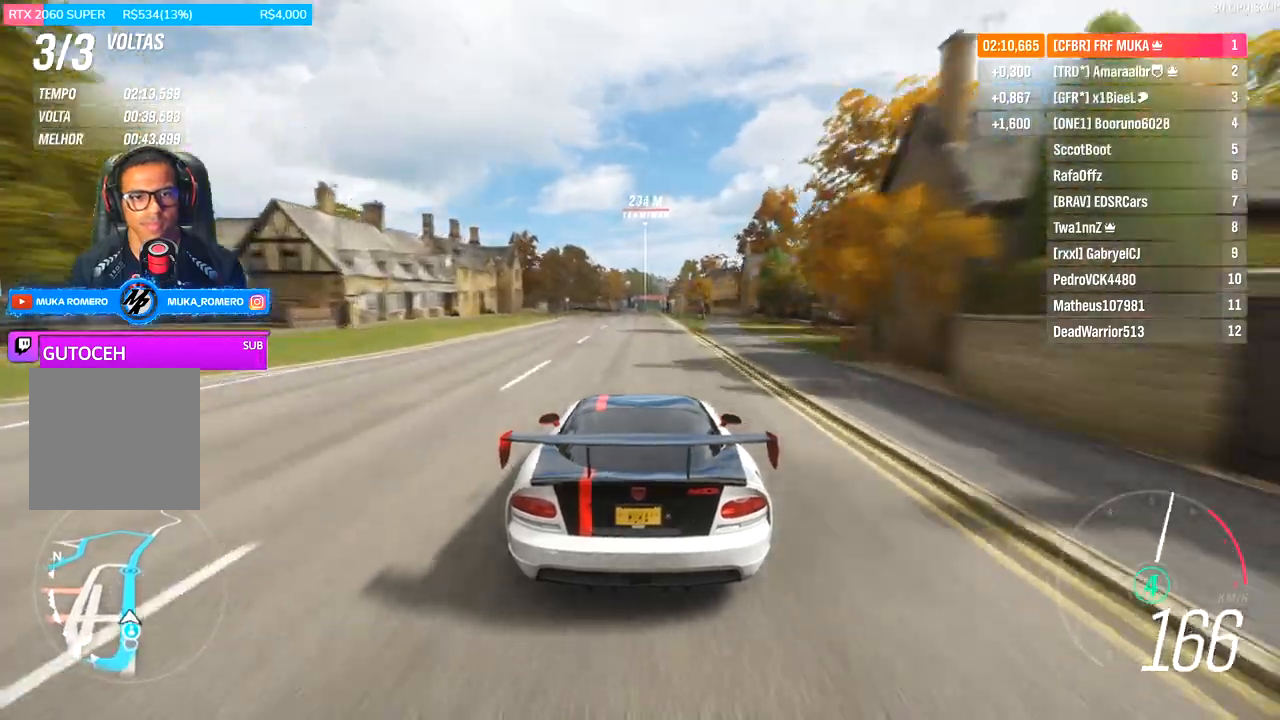
{"dt_ms": 500, "buttons": ["R2"], "left_stick": "center", "right_stick": "center", "events": []}
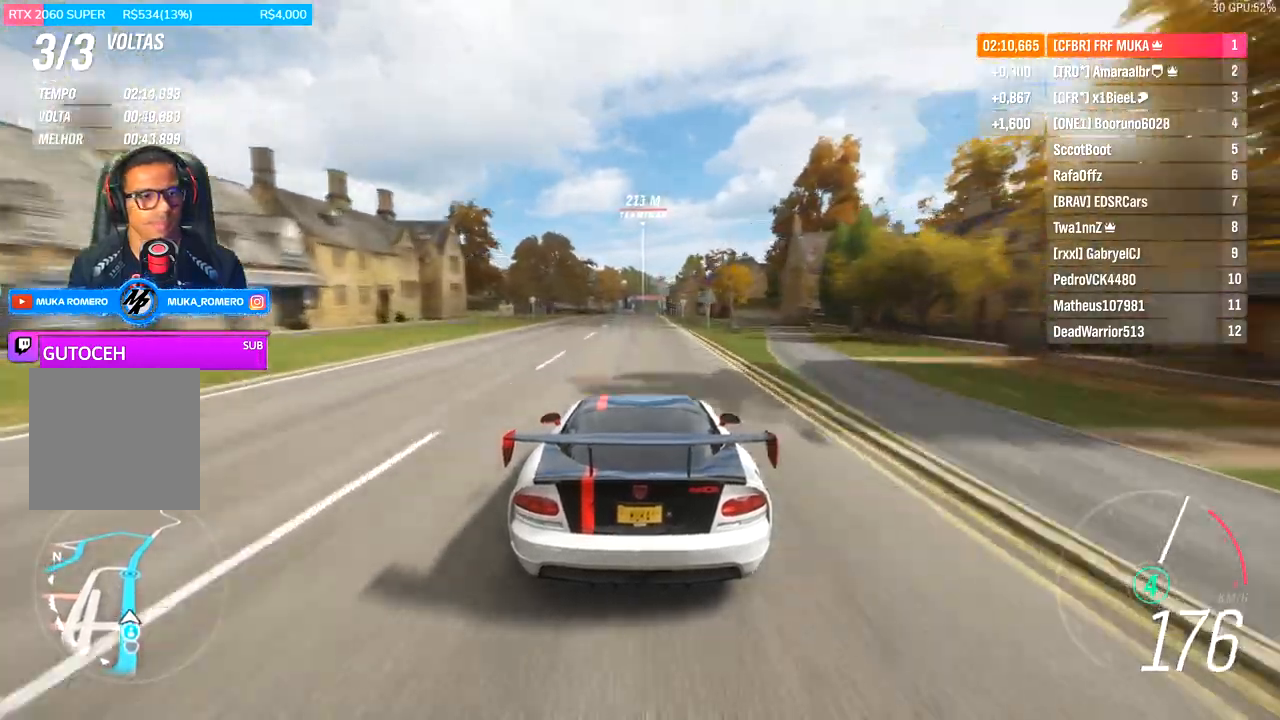
{"dt_ms": 500, "buttons": ["R2"], "left_stick": "center", "right_stick": "center", "events": []}
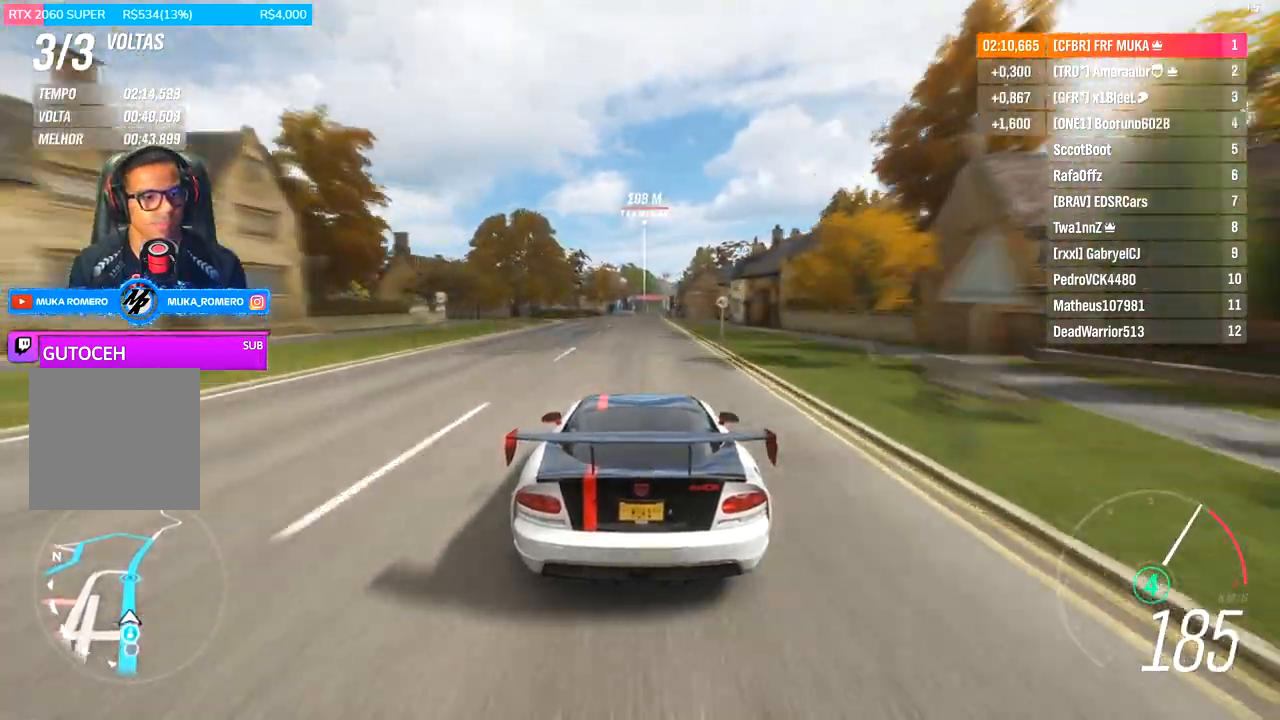
{"dt_ms": 500, "buttons": ["R2"], "left_stick": "center", "right_stick": "center", "events": []}
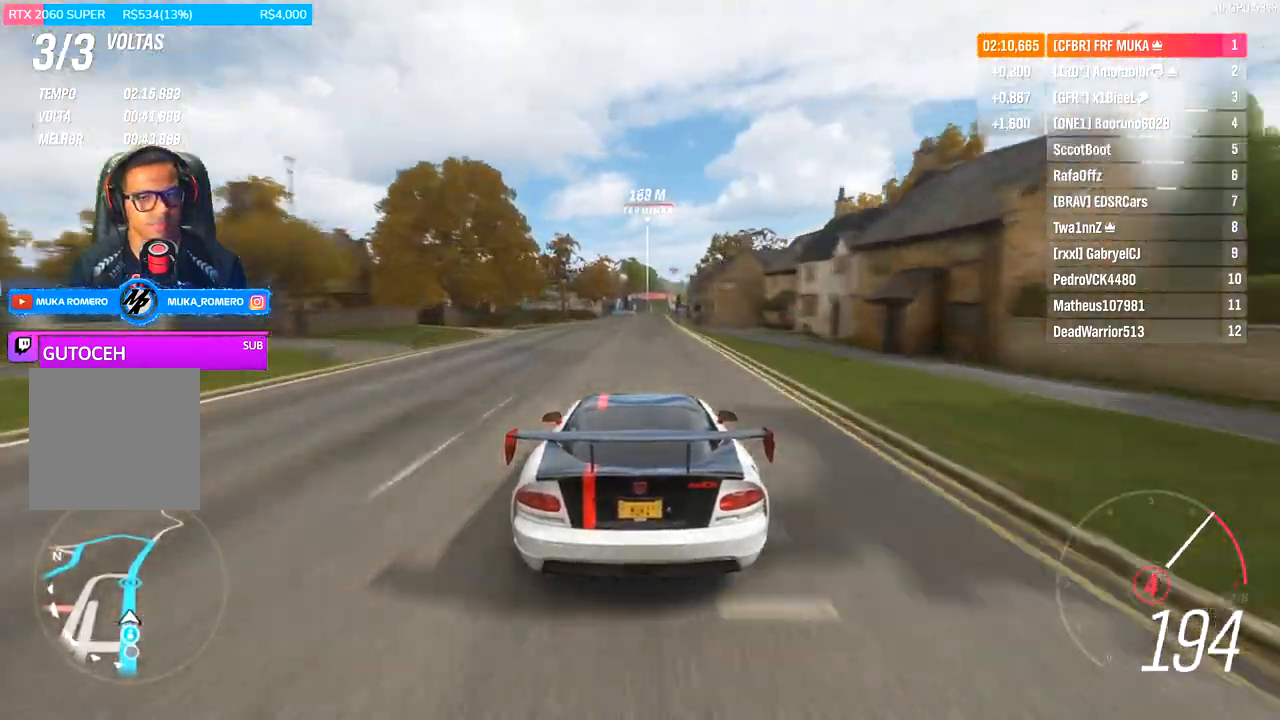
{"dt_ms": 500, "buttons": ["R2"], "left_stick": "center", "right_stick": "center", "events": []}
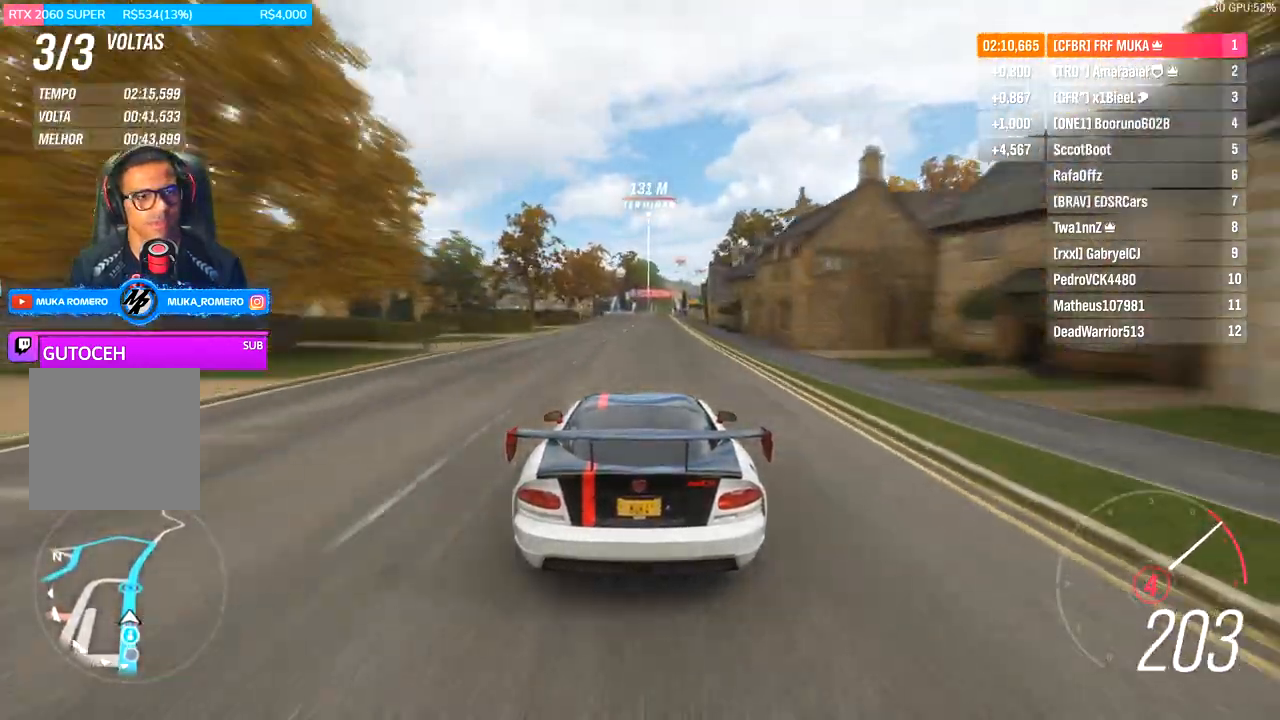
{"dt_ms": 500, "buttons": ["R2"], "left_stick": "center", "right_stick": "center", "events": [[367, "A", "down"], [467, "A", "up"]]}
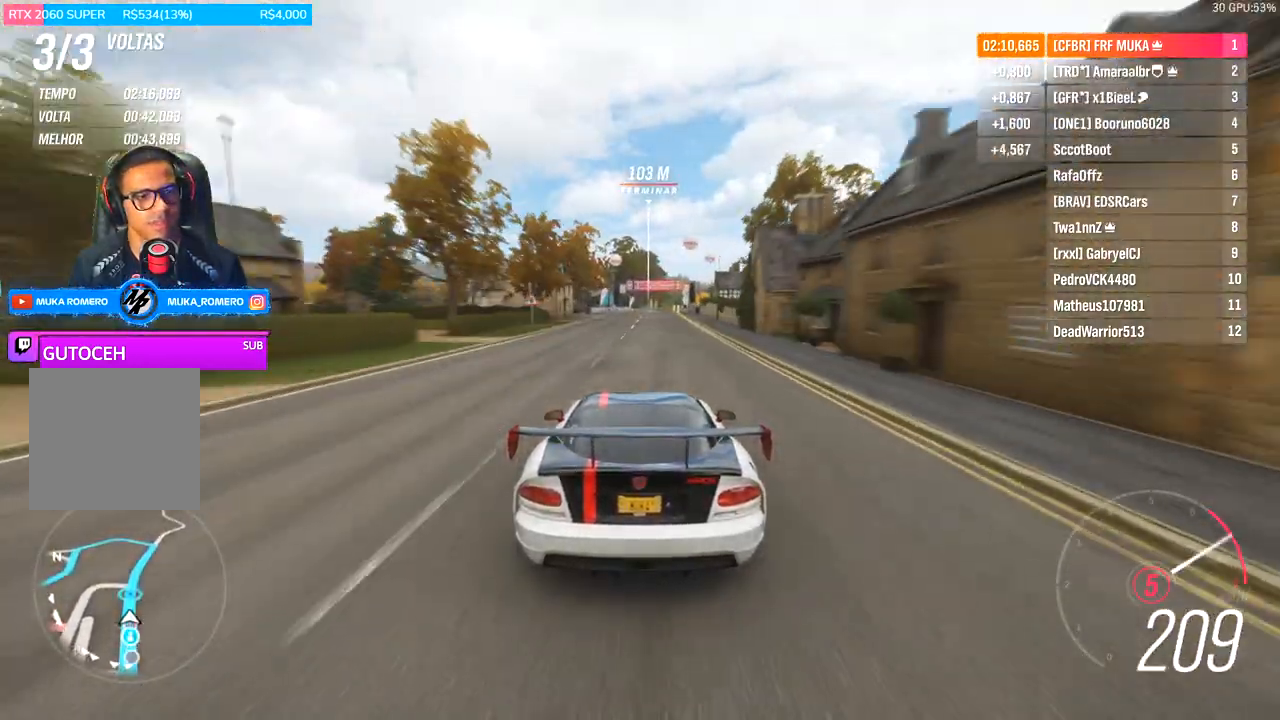
{"dt_ms": 500, "buttons": ["R2"], "left_stick": "center", "right_stick": "center", "events": []}
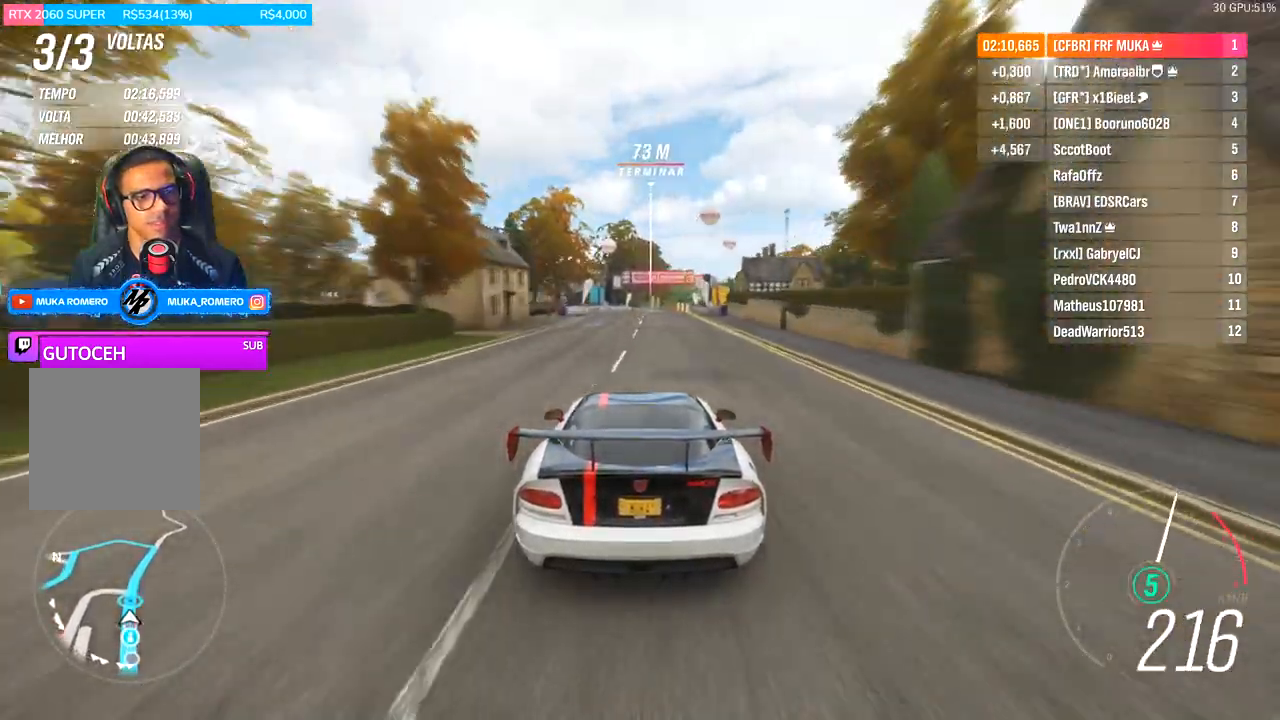
{"dt_ms": 500, "buttons": ["R2"], "left_stick": "right", "right_stick": "center", "events": [[433, "left_stick", "right"]]}
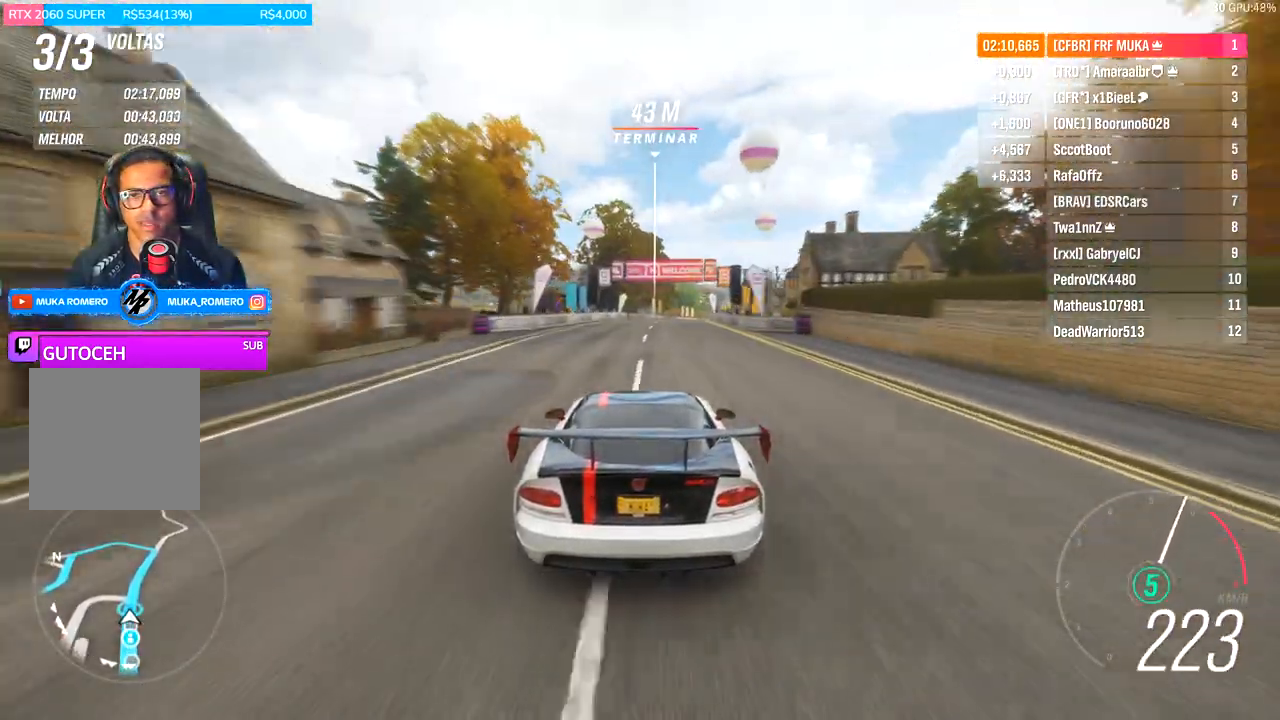
{"dt_ms": 500, "buttons": ["R2"], "left_stick": "right", "right_stick": "center", "events": [[333, "left_stick", "center"], [500, "left_stick", "right"]]}
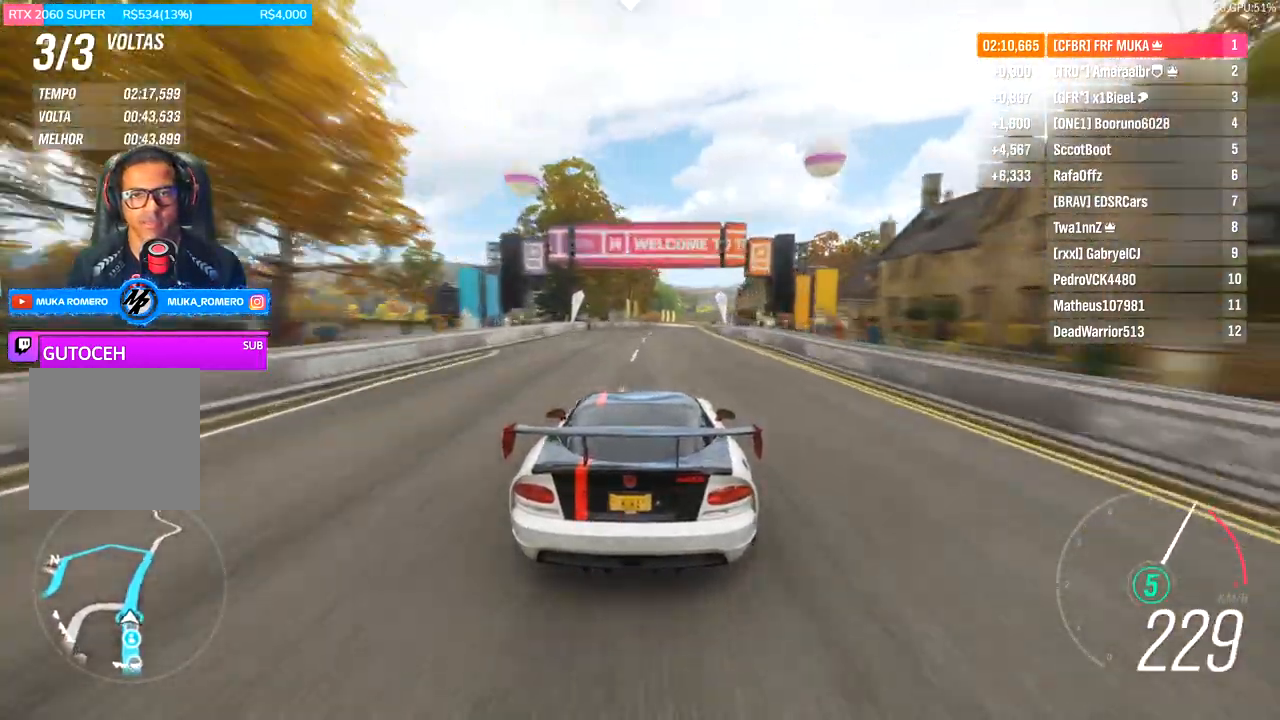
{"dt_ms": 500, "buttons": ["R2"], "left_stick": "center", "right_stick": "center", "events": [[133, "left_stick", "center"], [267, "left_stick", "right"], [400, "left_stick", "center"]]}
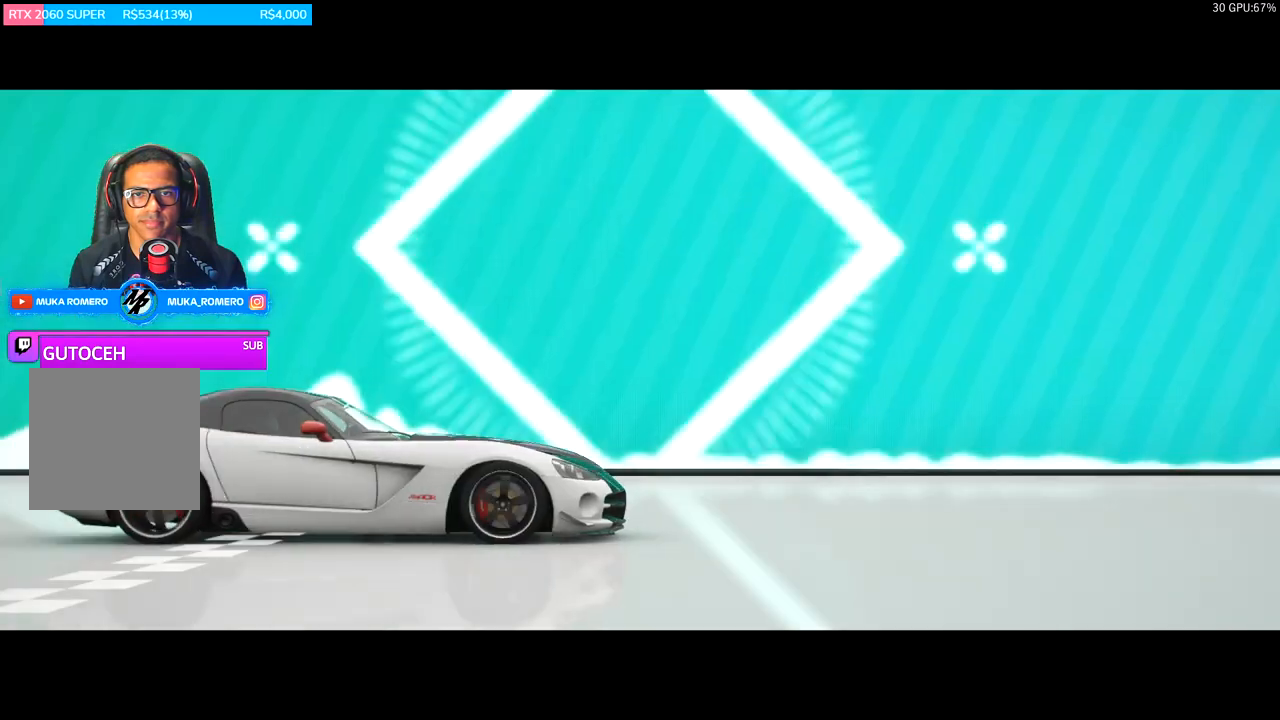
{"dt_ms": 500, "buttons": [], "left_stick": "center", "right_stick": "center", "events": [[267, "R2", "up"]]}